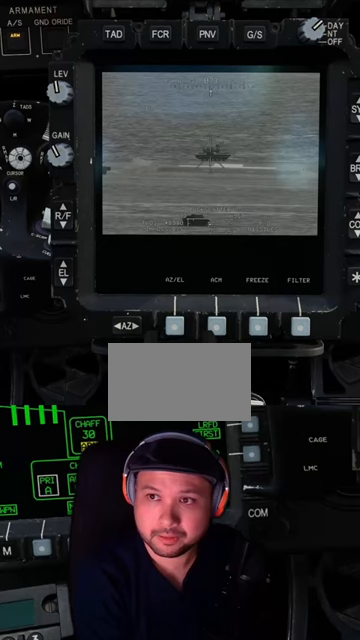
Gameplay with a controller (Xbox layout); each line is a JSON object with the inputs held at the frame after it. "events" lists button and stick changes between this image and that frame as [ms after this image, input, new state], when the widget could be followed in between. Not read: L2 R2.
{"buttons": ["L1", "SELECT"], "left_stick": "center", "right_stick": "center", "events": []}
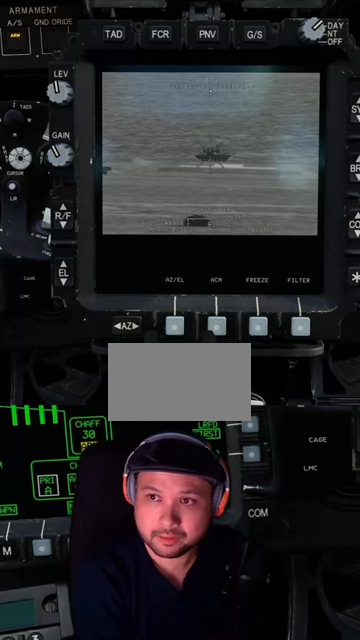
{"buttons": ["L1", "SELECT"], "left_stick": "center", "right_stick": "center", "events": []}
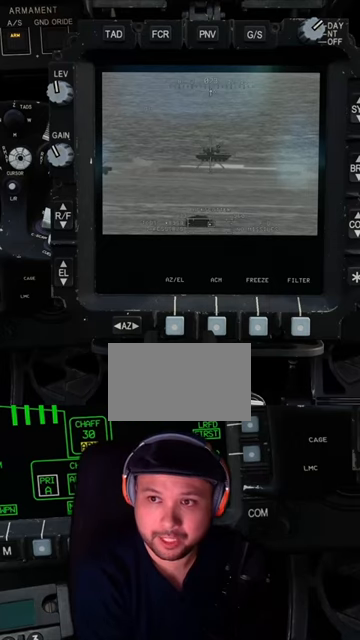
{"buttons": ["L1", "SELECT"], "left_stick": "center", "right_stick": "center", "events": []}
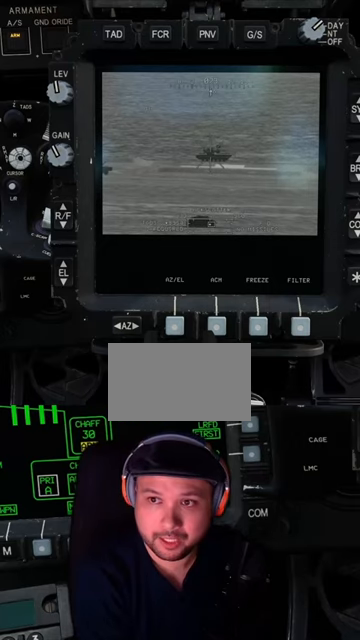
{"buttons": ["L1", "SELECT"], "left_stick": "center", "right_stick": "center", "events": []}
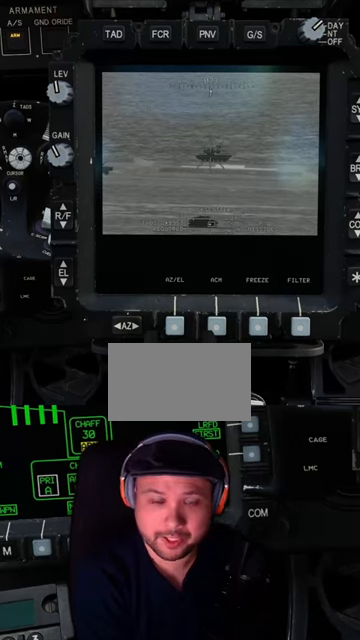
{"buttons": ["L1", "SELECT"], "left_stick": "center", "right_stick": "center", "events": []}
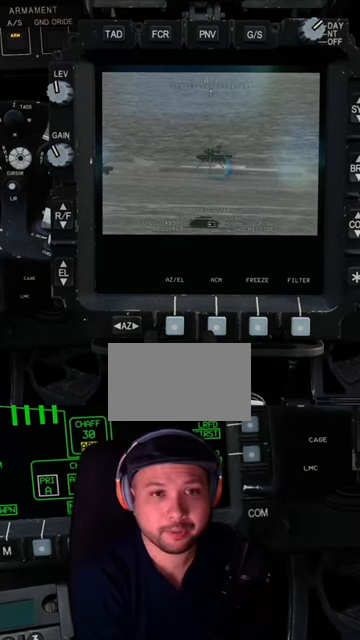
{"buttons": ["L1", "SELECT"], "left_stick": "center", "right_stick": "center", "events": [[33, "right_stick", "down-right"], [133, "right_stick", "center"]]}
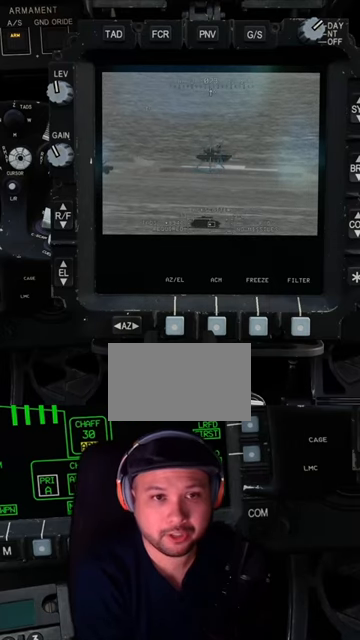
{"buttons": ["L1", "SELECT"], "left_stick": "center", "right_stick": "center", "events": []}